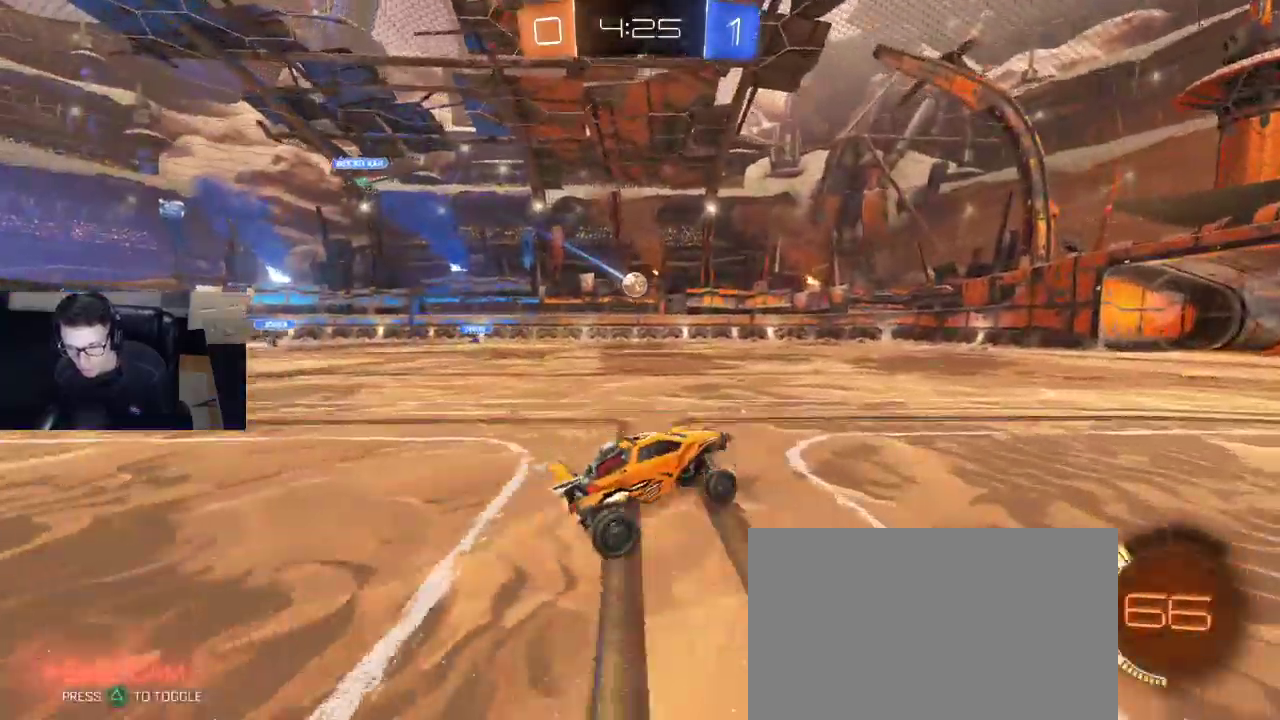
Gameplay with a controller (PlayStation layout); each line is a JSON object with the inputs held at the frame after it. "events" lists button and stick changes between this image and that frame as [ms after this image, input, new state], when the widget could be followed in between.
{"buttons": ["R2"], "left_stick": "left", "right_stick": "center", "events": [[50, "left_stick", "right"], [83, "TRIANGLE", "down"], [150, "TRIANGLE", "up"], [217, "left_stick", "center"], [450, "left_stick", "left"]]}
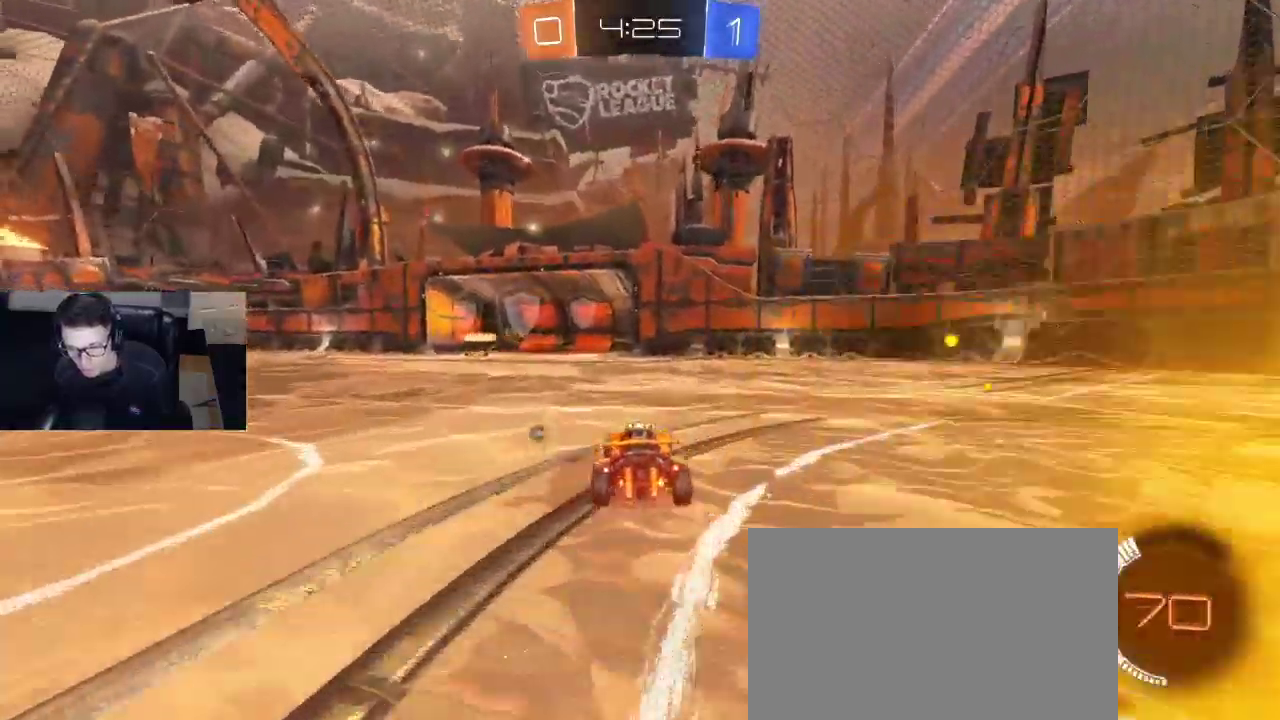
{"buttons": ["R2"], "left_stick": "center", "right_stick": "center", "events": [[267, "TRIANGLE", "down"], [267, "left_stick", "center"], [350, "TRIANGLE", "up"]]}
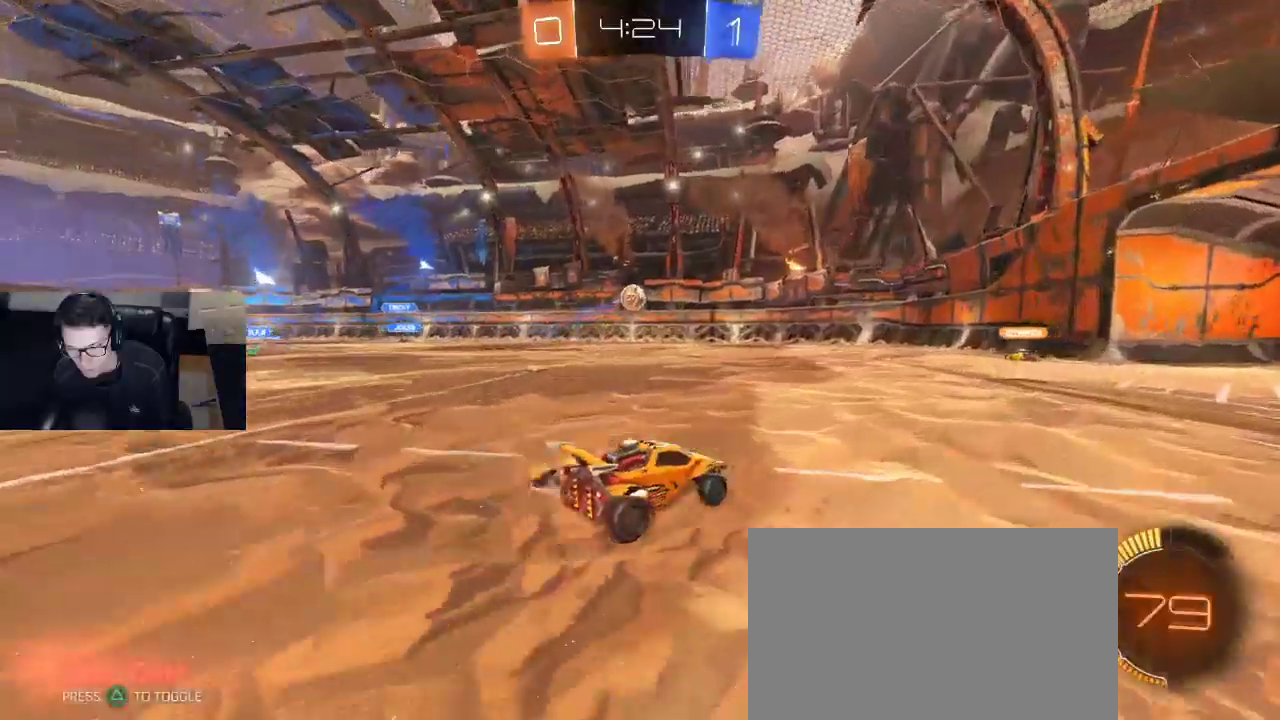
{"buttons": ["R2"], "left_stick": "left", "right_stick": "center", "events": [[33, "left_stick", "right"], [100, "left_stick", "center"], [467, "left_stick", "left"]]}
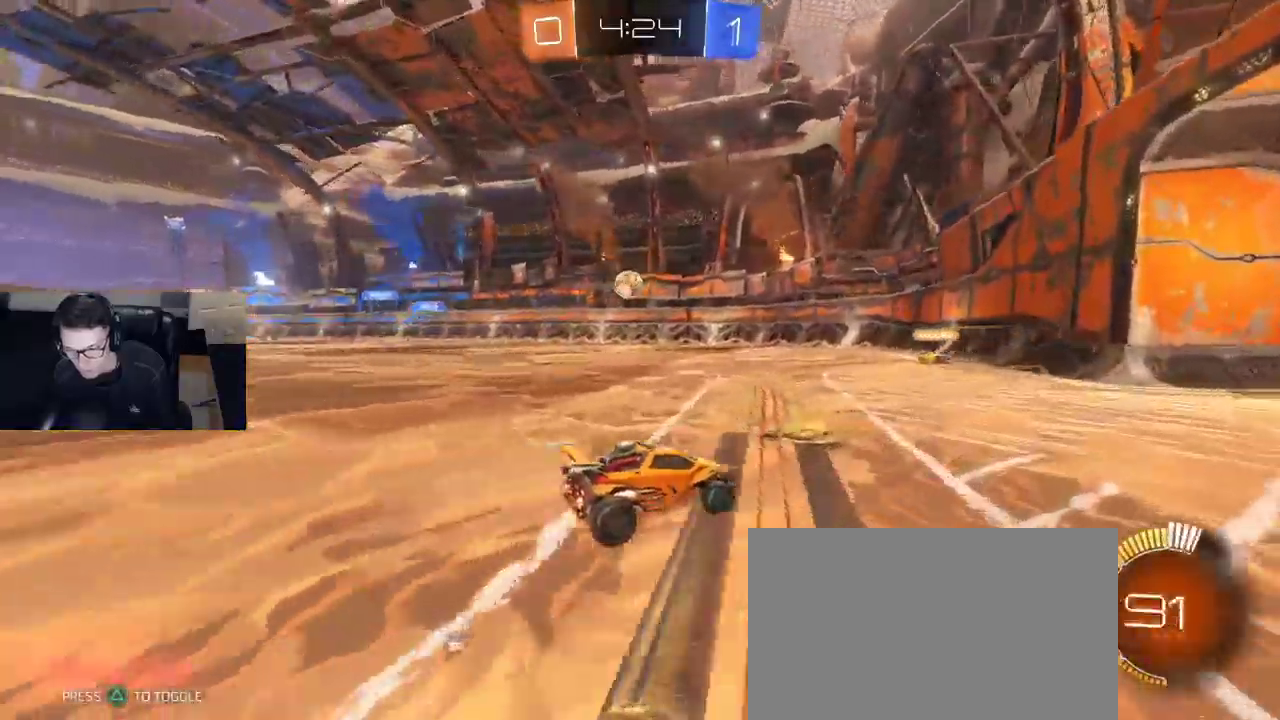
{"buttons": ["R2"], "left_stick": "left", "right_stick": "center", "events": [[67, "SQUARE", "down"], [167, "SQUARE", "up"], [167, "left_stick", "center"], [350, "left_stick", "left"]]}
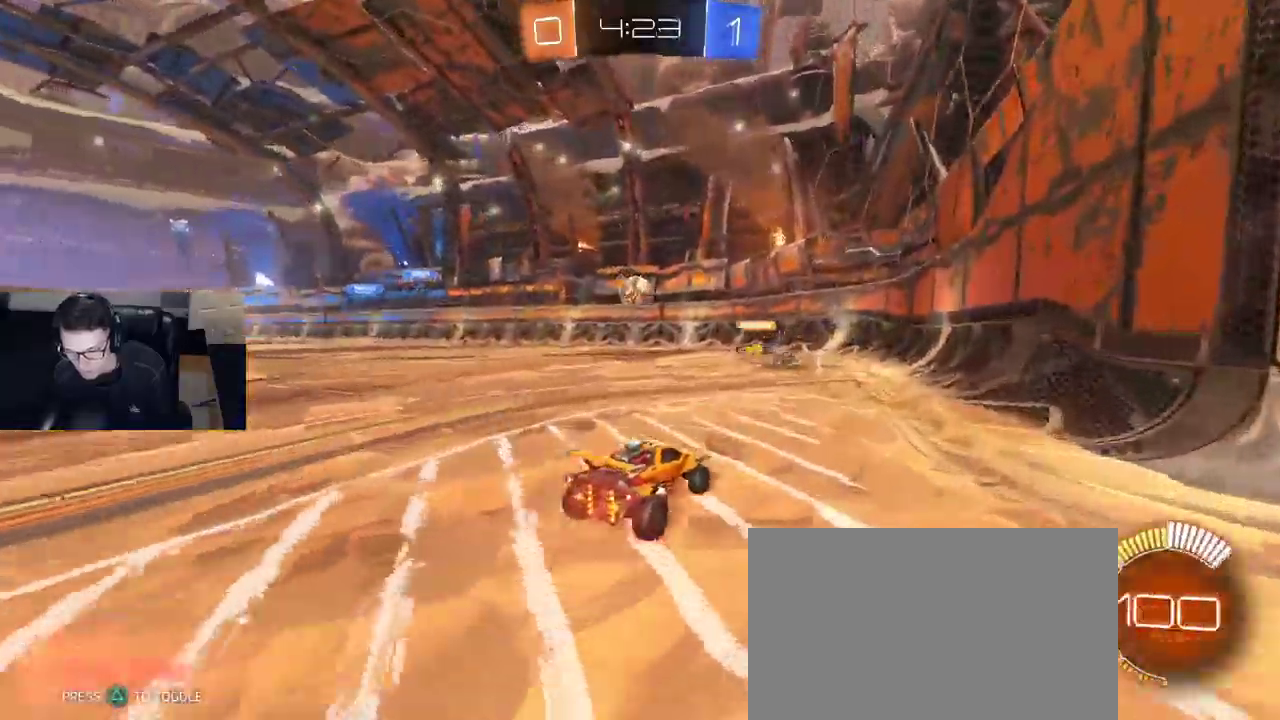
{"buttons": ["R2"], "left_stick": "left", "right_stick": "center", "events": []}
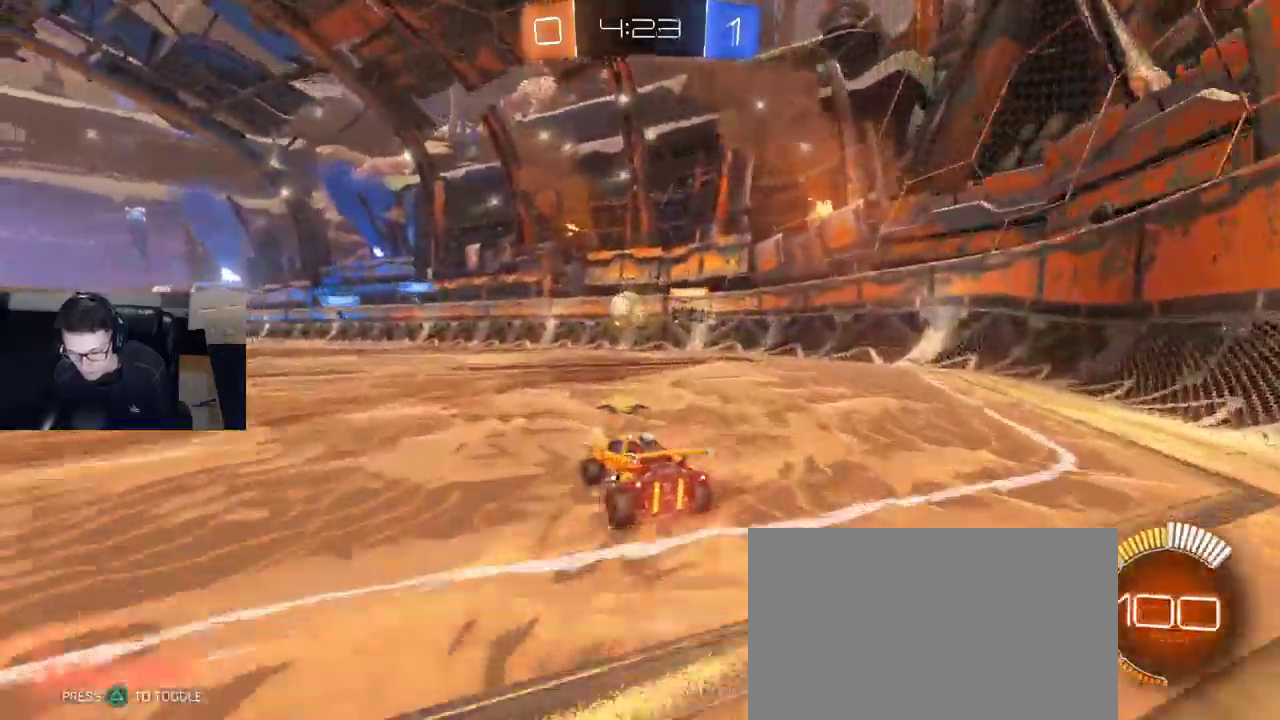
{"buttons": [], "left_stick": "center", "right_stick": "center", "events": [[33, "R1", "down"], [167, "left_stick", "center"], [267, "R2", "up"], [267, "left_stick", "left"], [300, "R1", "up"], [467, "left_stick", "center"]]}
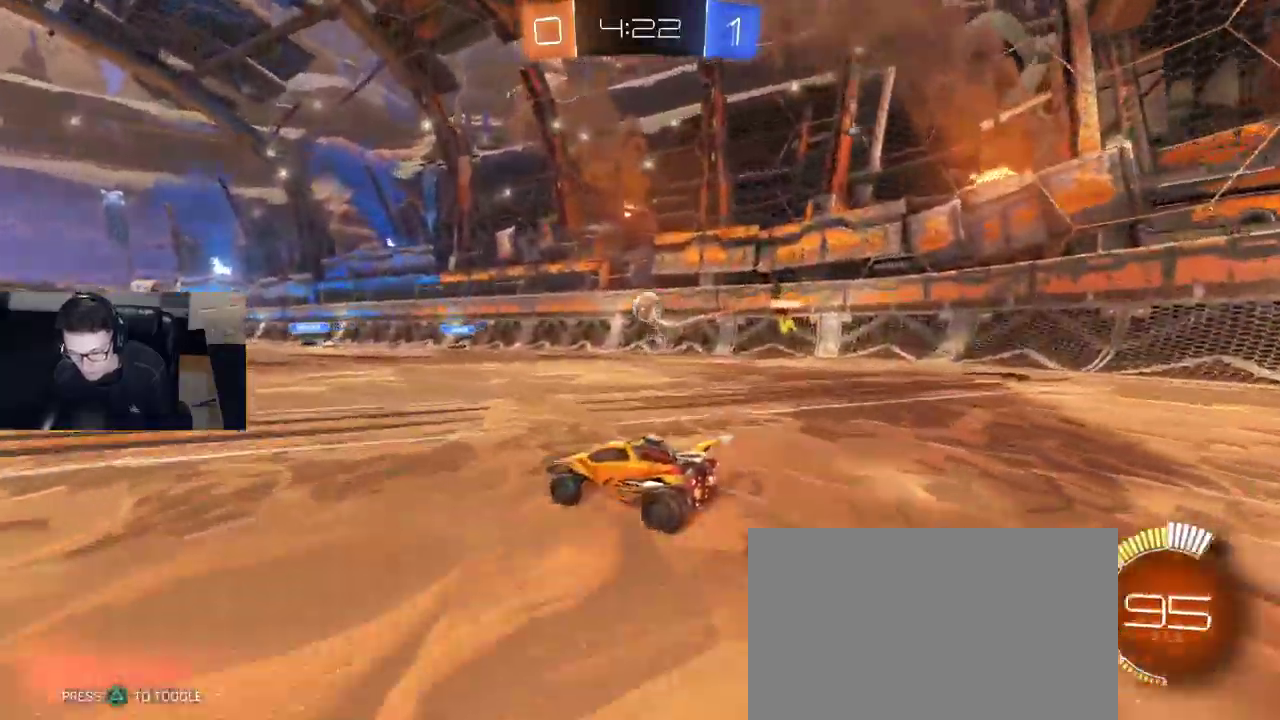
{"buttons": ["CROSS", "R2"], "left_stick": "right", "right_stick": "center", "events": [[117, "left_stick", "down-right"], [150, "L2", "down"], [183, "CROSS", "down"], [217, "L3", "down"], [300, "R2", "down"], [333, "L2", "up"], [333, "L3", "up"], [383, "CROSS", "up"], [383, "left_stick", "center"], [417, "CROSS", "down"], [500, "left_stick", "right"]]}
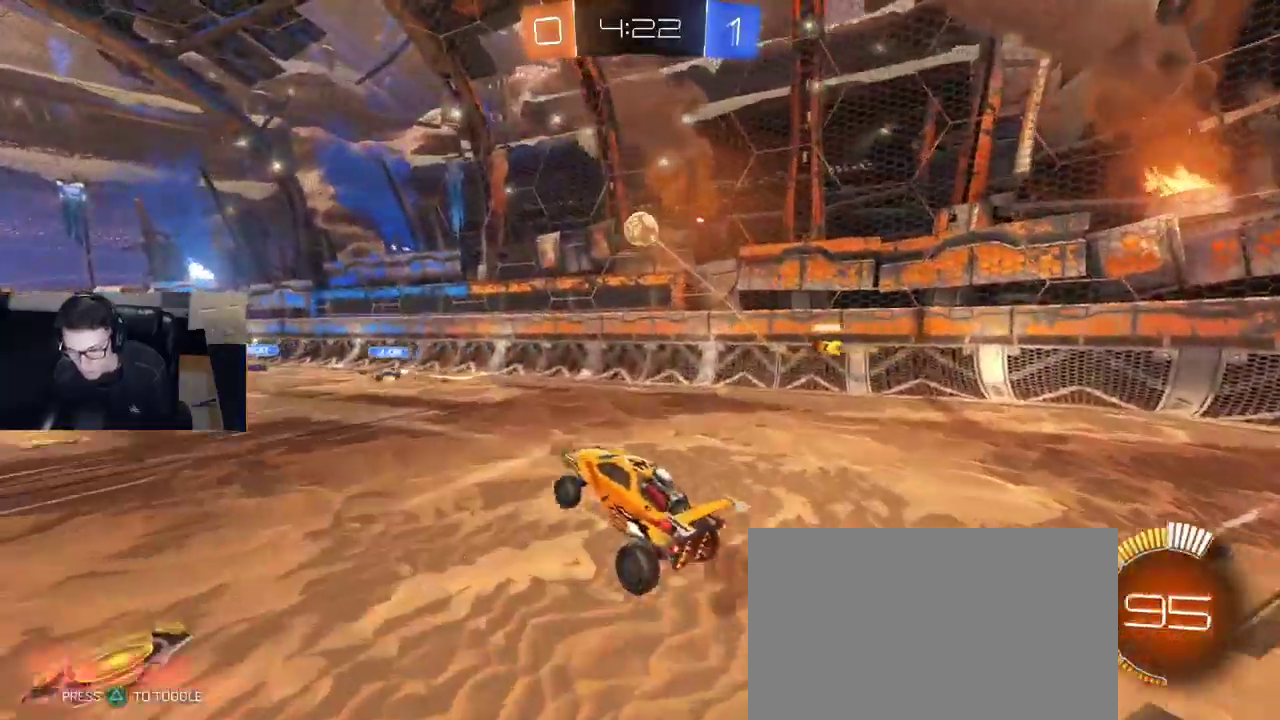
{"buttons": ["R1", "R2"], "left_stick": "up", "right_stick": "center", "events": [[67, "CROSS", "up"], [117, "R1", "down"], [117, "SQUARE", "down"], [117, "left_stick", "left"], [267, "SQUARE", "up"], [283, "left_stick", "center"], [350, "left_stick", "up"]]}
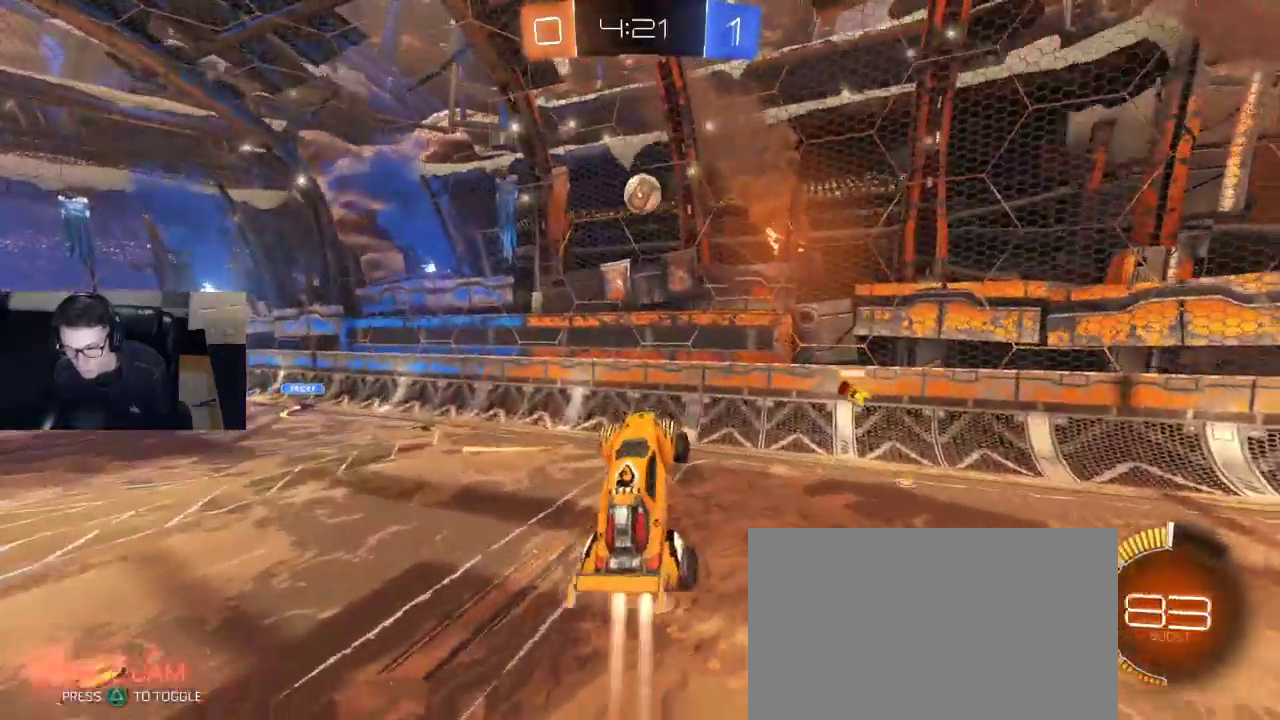
{"buttons": ["R1", "R2"], "left_stick": "center", "right_stick": "center", "events": [[67, "left_stick", "left"], [183, "left_stick", "center"]]}
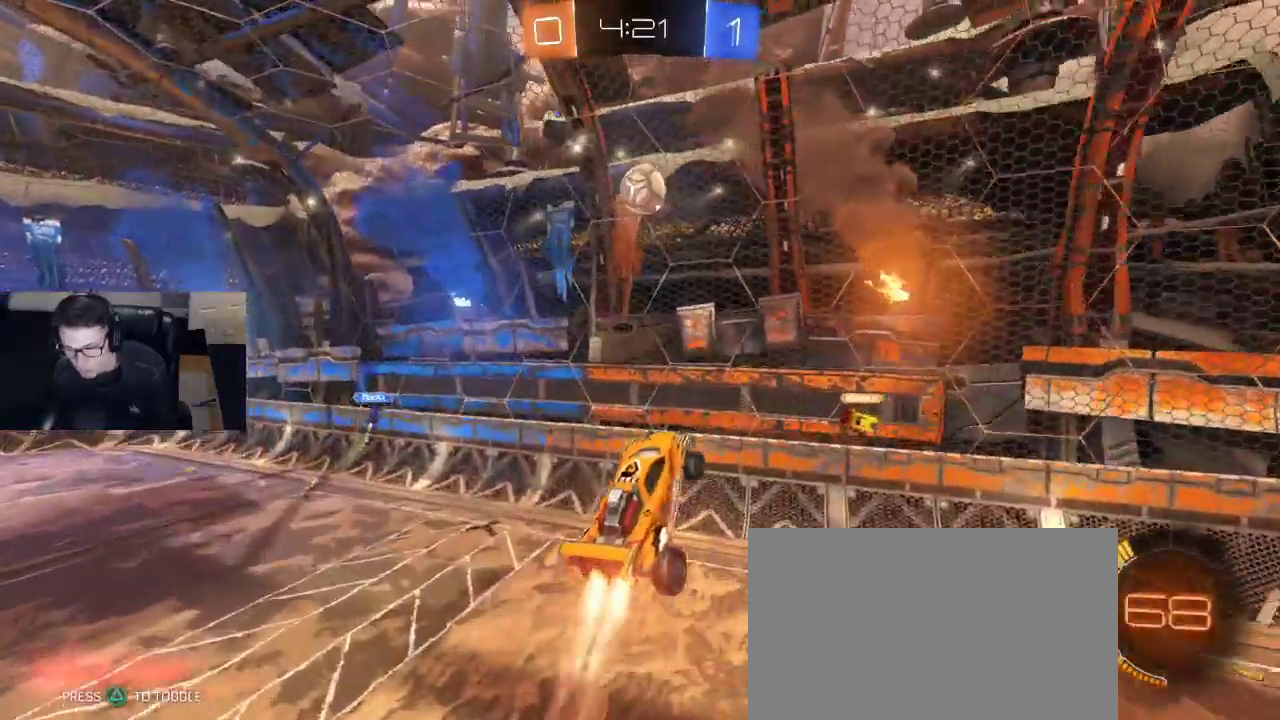
{"buttons": ["R1", "R2"], "left_stick": "up", "right_stick": "center", "events": [[100, "left_stick", "down"], [367, "left_stick", "left"], [450, "left_stick", "up"]]}
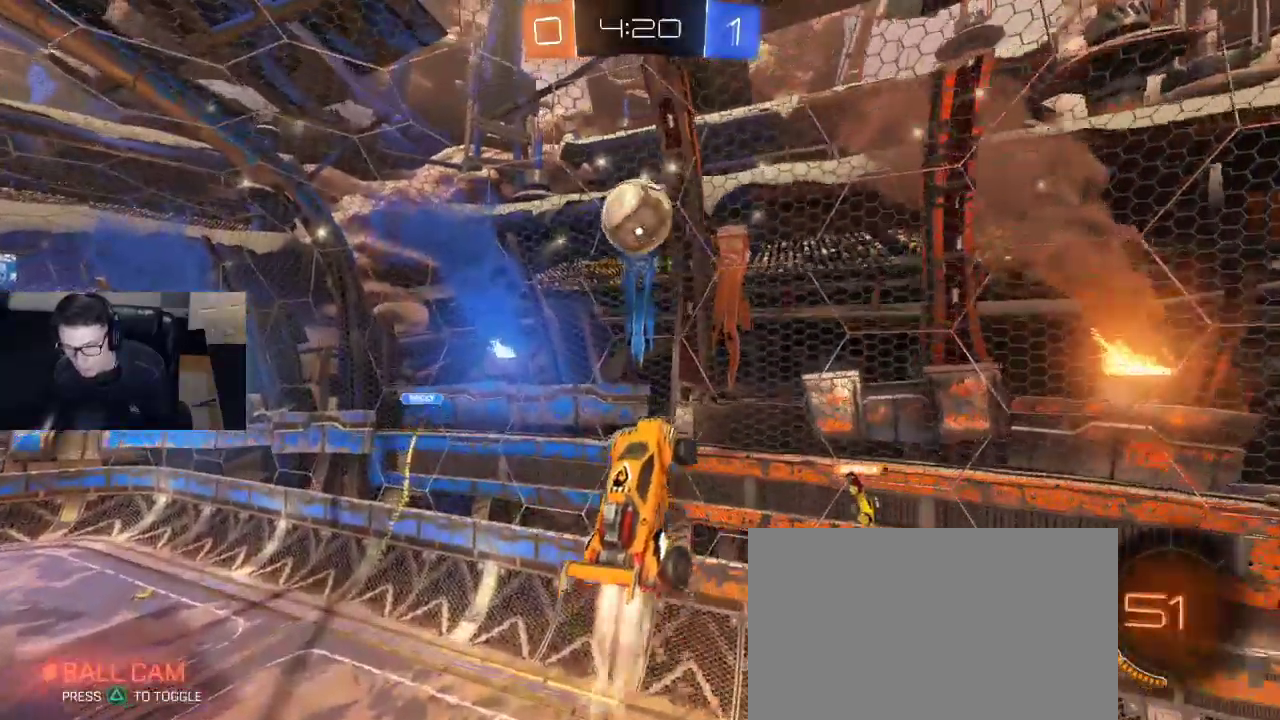
{"buttons": ["R2"], "left_stick": "left", "right_stick": "center", "events": [[150, "left_stick", "center"], [200, "left_stick", "down-left"], [300, "left_stick", "left"], [400, "R1", "up"]]}
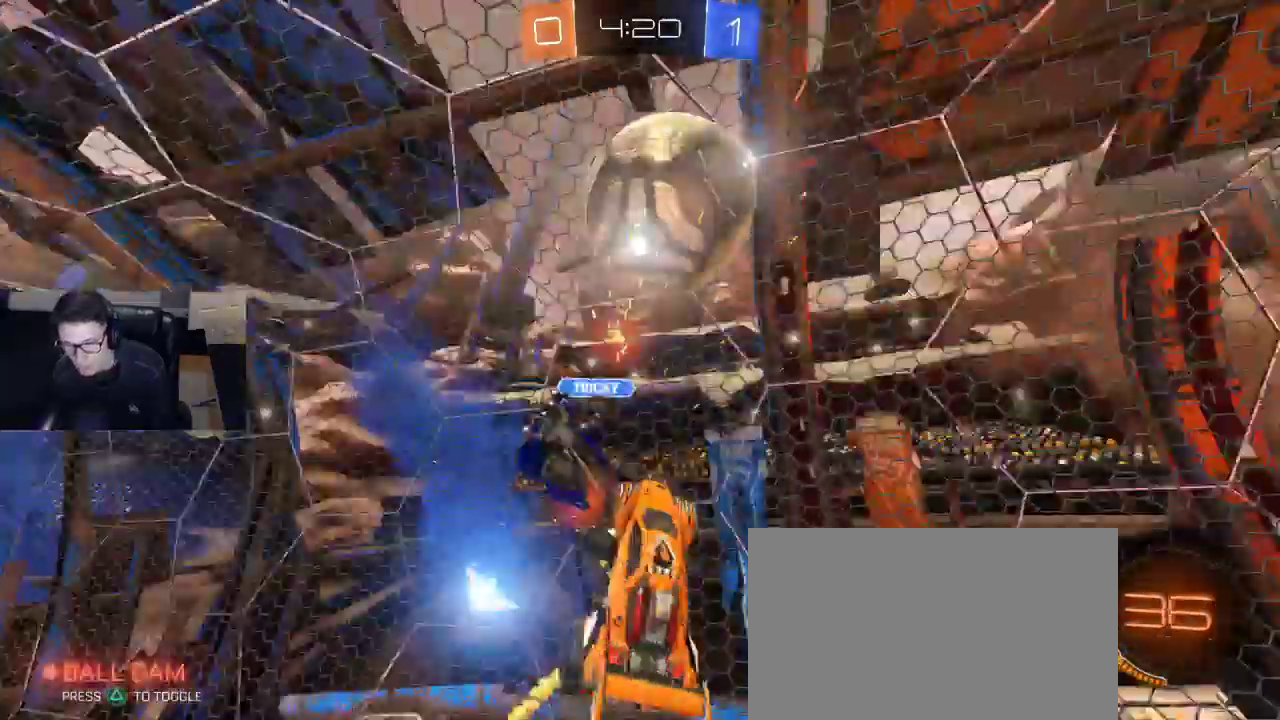
{"buttons": ["R2"], "left_stick": "down-right", "right_stick": "center", "events": [[17, "left_stick", "up-left"], [267, "left_stick", "left"], [467, "left_stick", "down-right"]]}
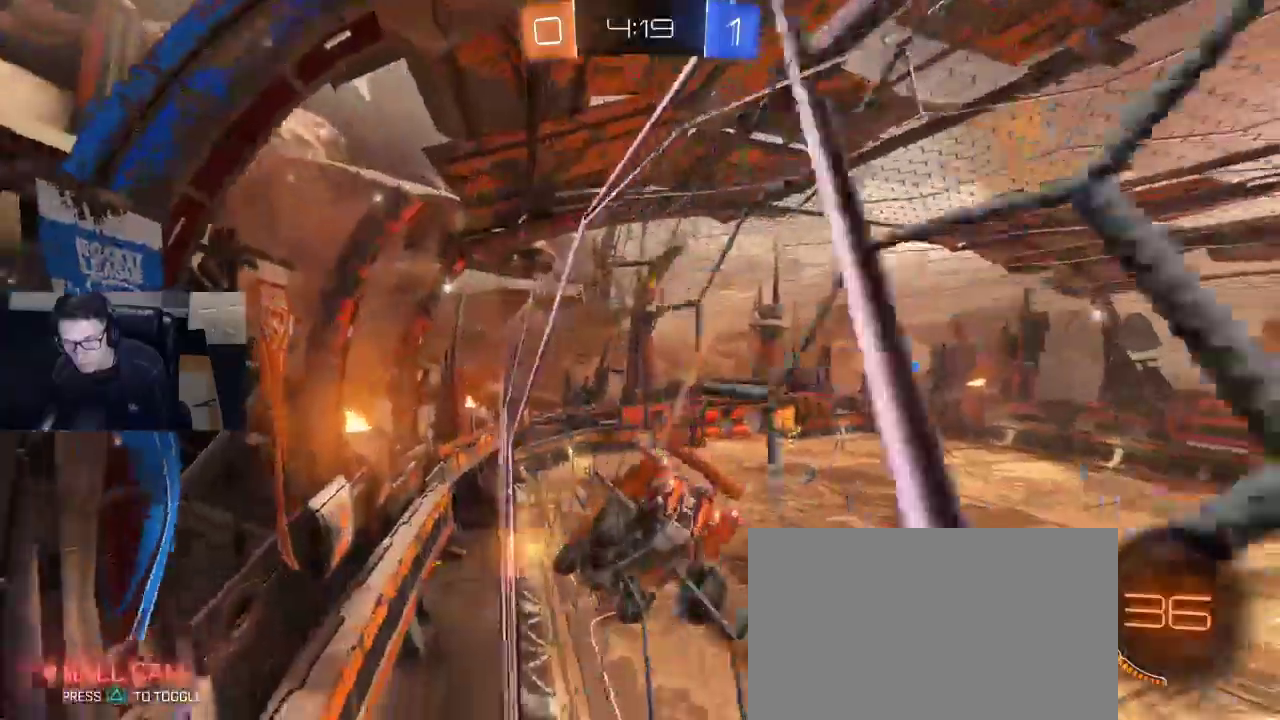
{"buttons": ["R2"], "left_stick": "center", "right_stick": "center", "events": [[67, "SQUARE", "down"], [217, "SQUARE", "up"], [267, "left_stick", "left"], [433, "left_stick", "center"]]}
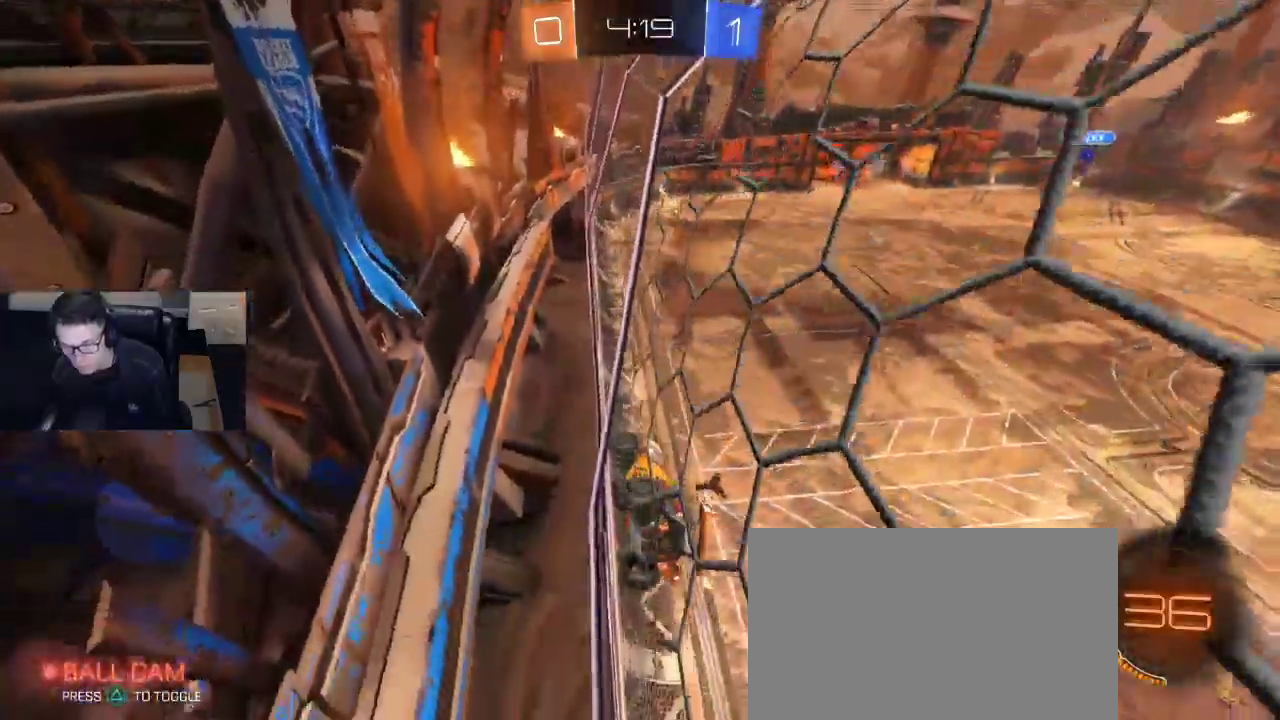
{"buttons": ["R1", "R2"], "left_stick": "center", "right_stick": "center", "events": [[67, "R1", "down"], [133, "left_stick", "right"], [267, "left_stick", "center"]]}
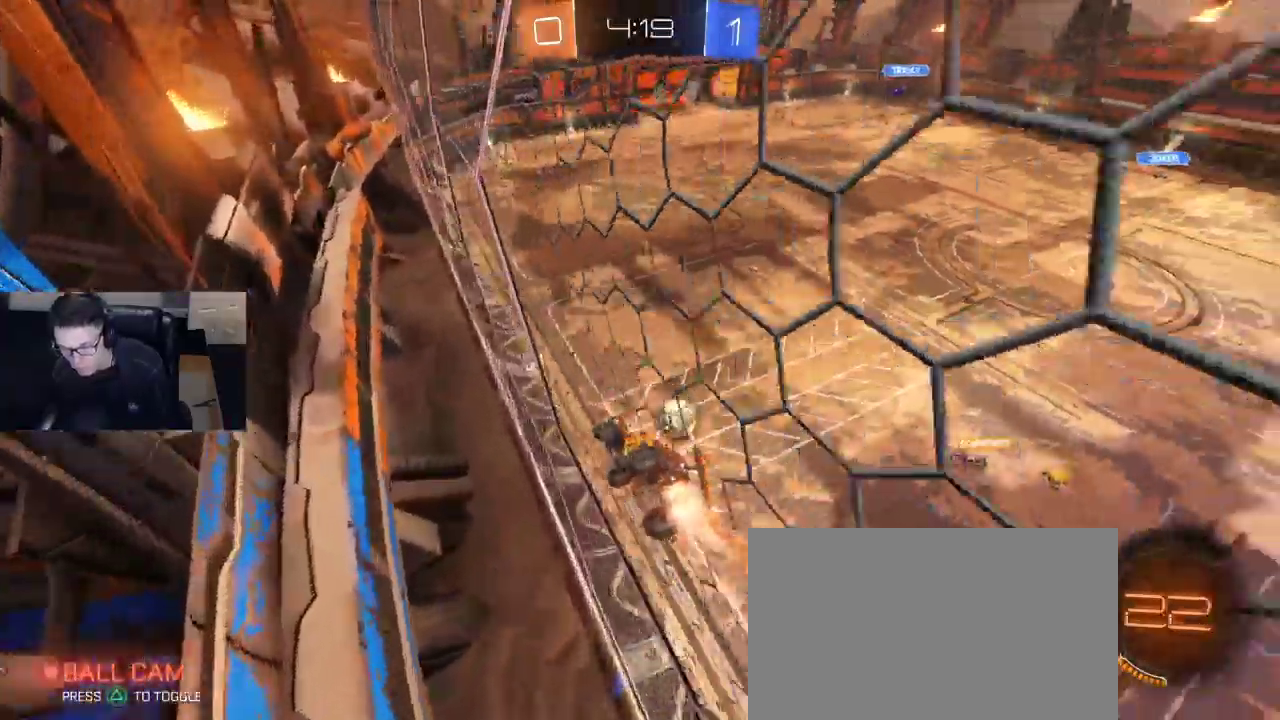
{"buttons": ["R1", "R2"], "left_stick": "center", "right_stick": "center", "events": [[100, "CROSS", "down"], [133, "left_stick", "down-left"], [200, "CROSS", "up"], [217, "SQUARE", "down"], [433, "left_stick", "center"], [450, "SQUARE", "up"]]}
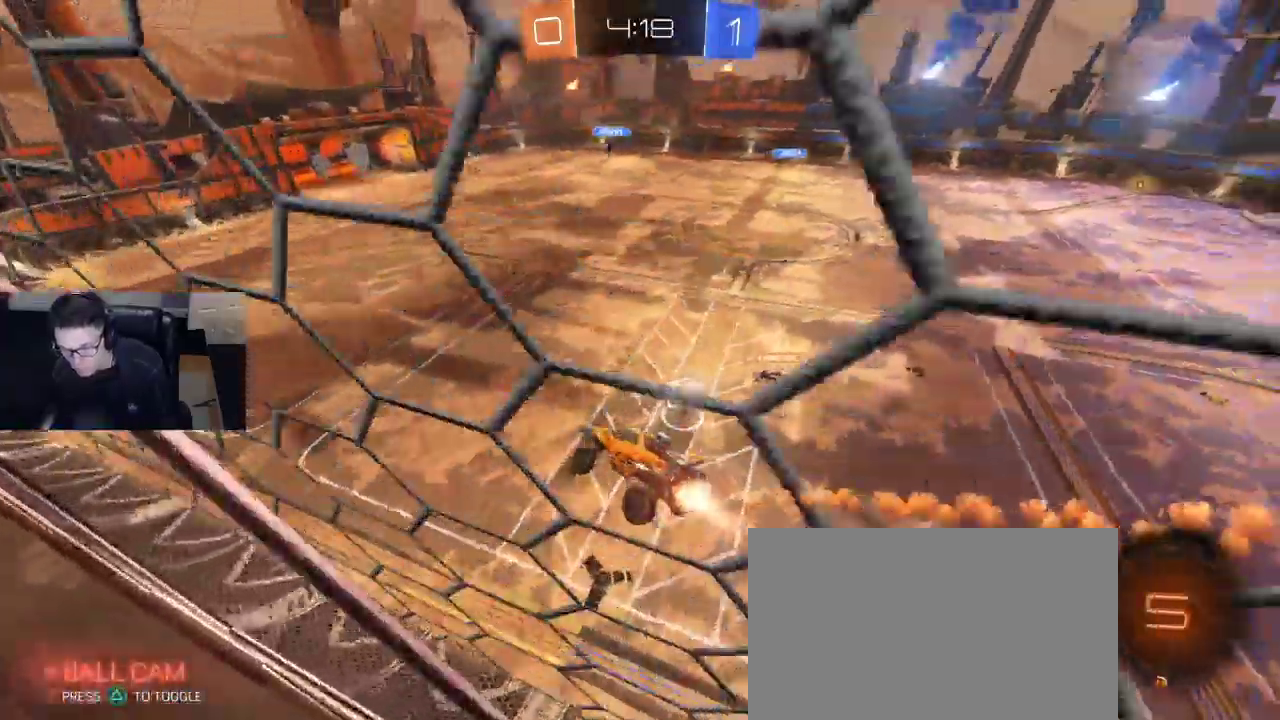
{"buttons": ["CROSS", "R1", "R2"], "left_stick": "up-left", "right_stick": "center", "events": [[433, "left_stick", "up-left"], [483, "CROSS", "down"]]}
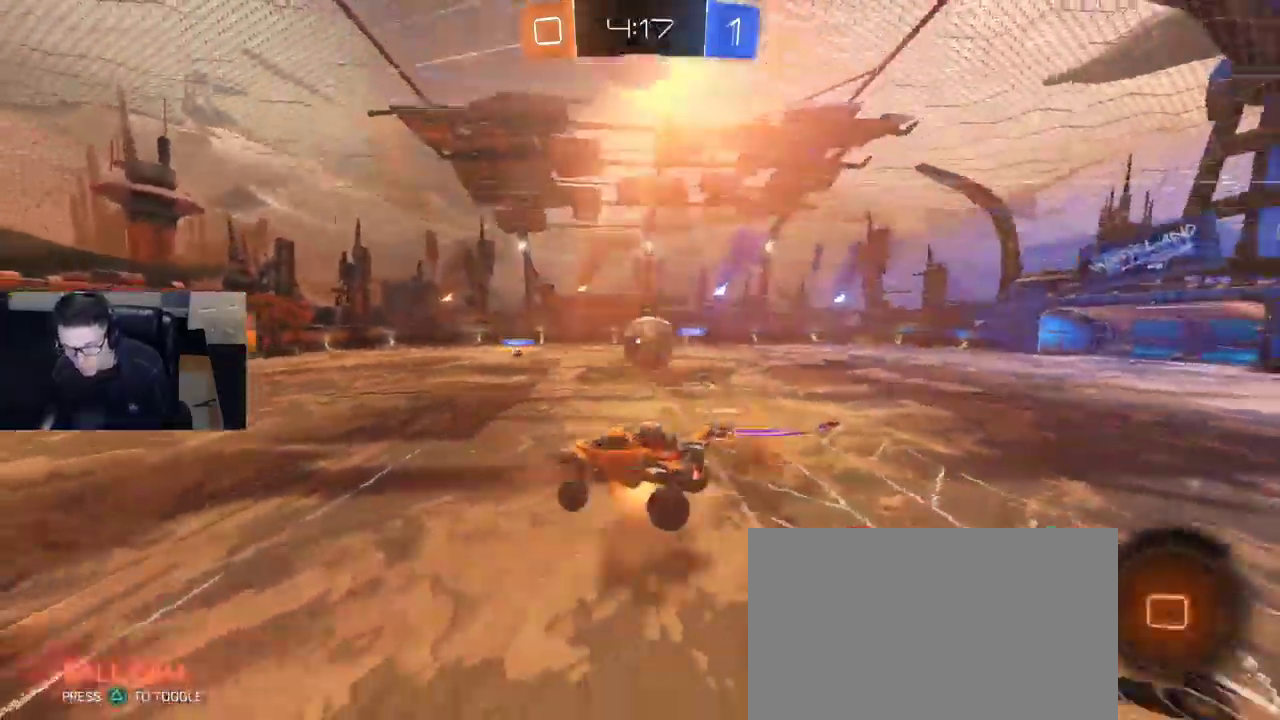
{"buttons": ["R2"], "left_stick": "center", "right_stick": "center", "events": [[33, "left_stick", "down-left"], [67, "CROSS", "up"], [133, "left_stick", "center"], [167, "TRIANGLE", "down"], [200, "R1", "up"], [267, "TRIANGLE", "up"]]}
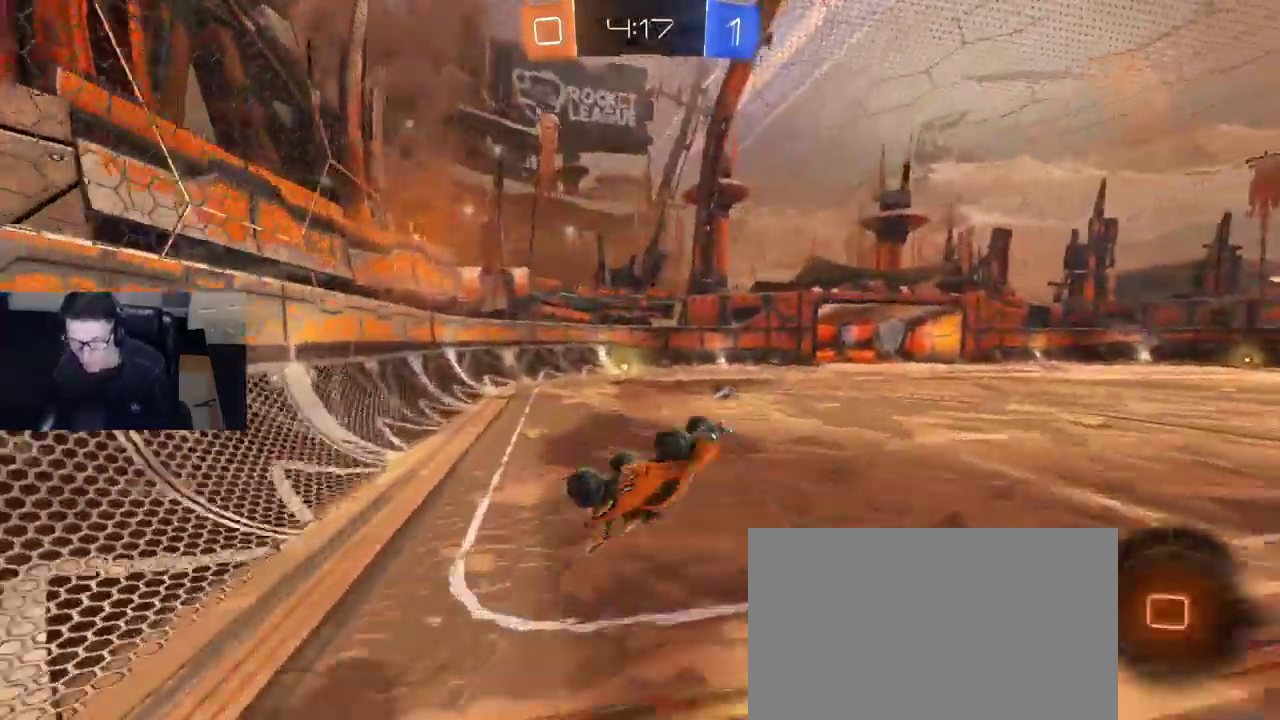
{"buttons": ["TRIANGLE", "R2"], "left_stick": "center", "right_stick": "center", "events": [[217, "left_stick", "up-left"], [367, "left_stick", "center"], [433, "TRIANGLE", "down"]]}
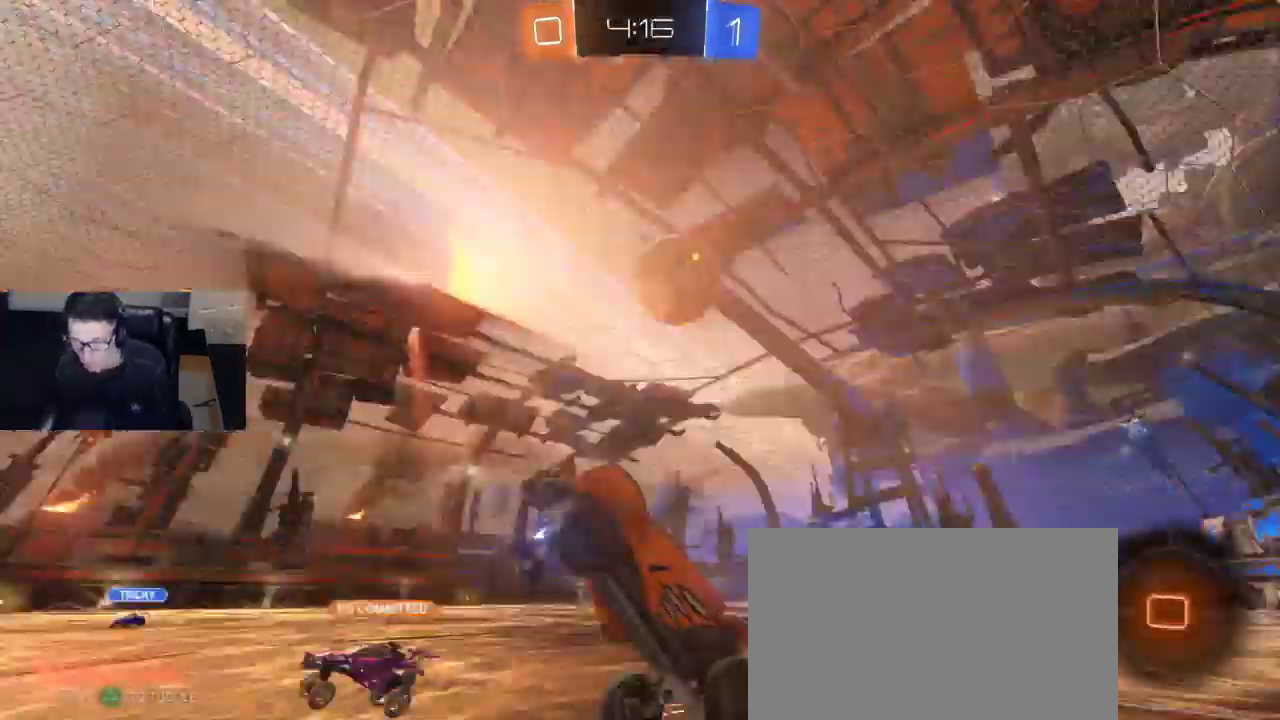
{"buttons": ["L2"], "left_stick": "right", "right_stick": "center", "events": [[17, "TRIANGLE", "up"], [167, "left_stick", "left"], [300, "R2", "up"], [333, "TRIANGLE", "down"], [417, "L2", "down"], [417, "TRIANGLE", "up"], [417, "left_stick", "right"]]}
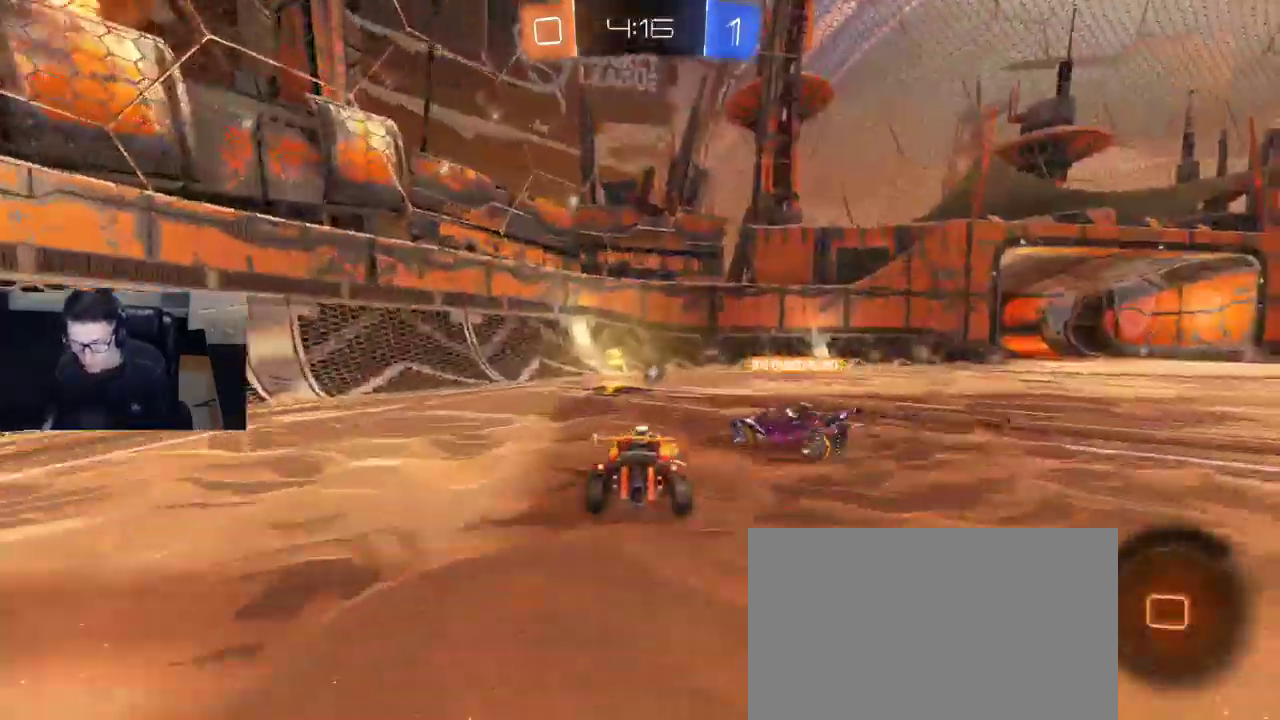
{"buttons": ["R2"], "left_stick": "center", "right_stick": "center", "events": [[167, "L2", "up"], [183, "R2", "down"], [400, "left_stick", "center"]]}
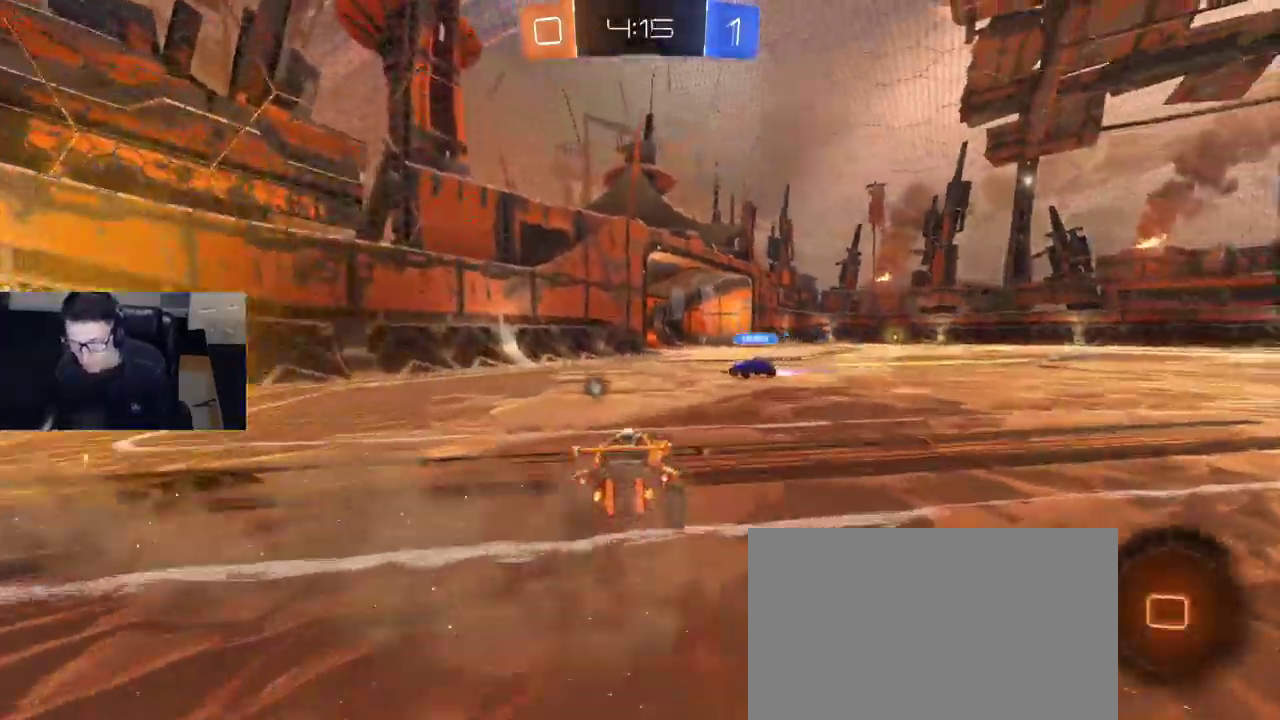
{"buttons": ["R2"], "left_stick": "center", "right_stick": "center", "events": [[17, "left_stick", "right"], [150, "CROSS", "down"], [200, "left_stick", "center"], [233, "CROSS", "up"], [250, "left_stick", "up"], [333, "CROSS", "down"], [400, "left_stick", "center"], [417, "CROSS", "up"]]}
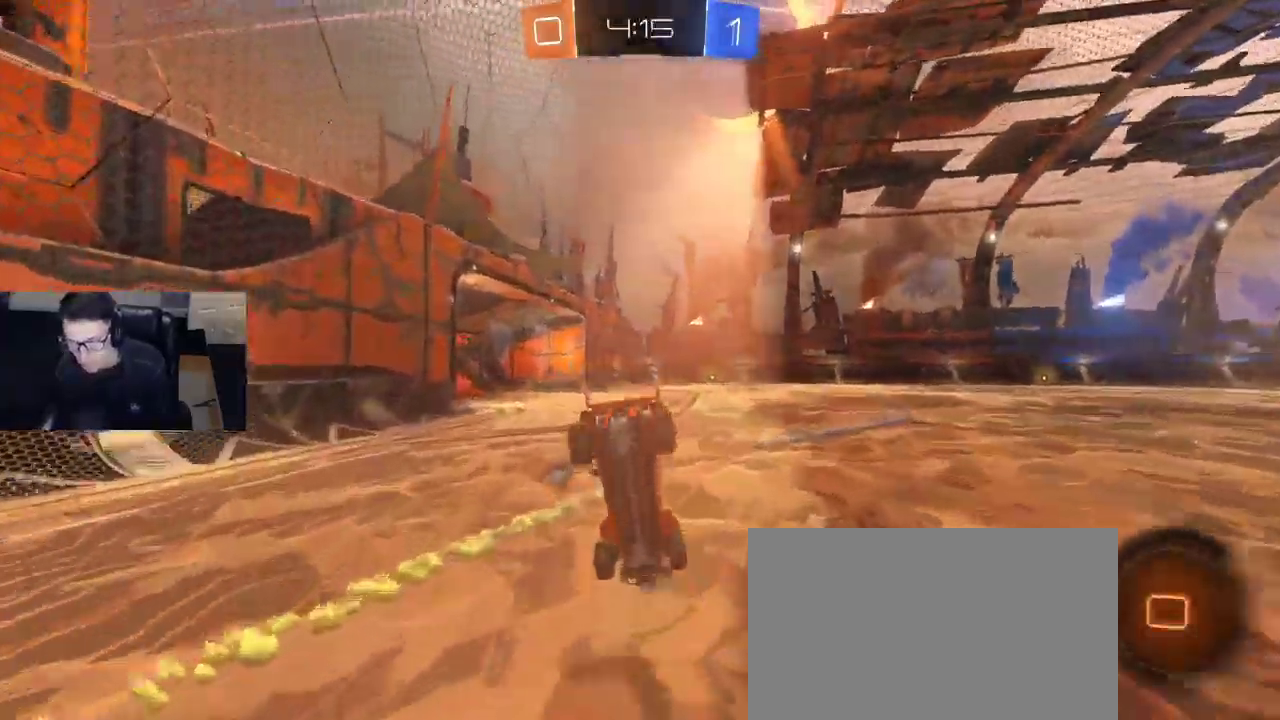
{"buttons": ["R2"], "left_stick": "center", "right_stick": "center", "events": [[33, "TRIANGLE", "down"], [167, "TRIANGLE", "up"]]}
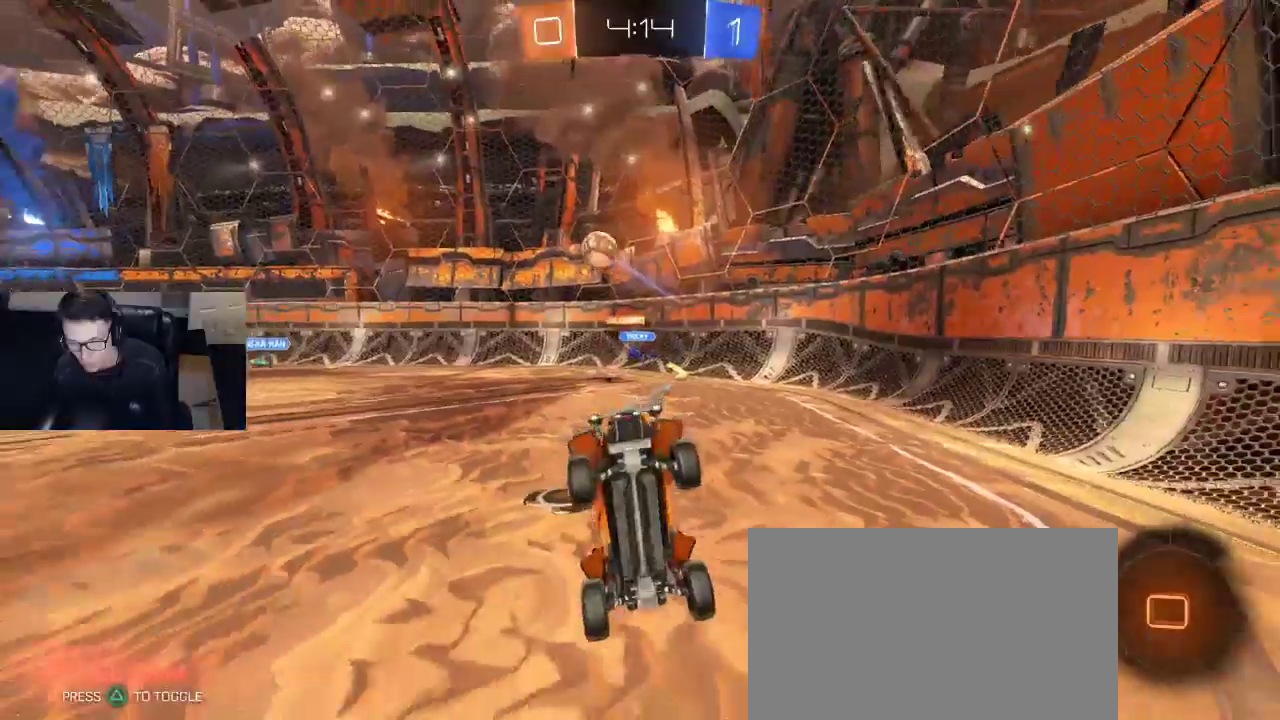
{"buttons": ["R2"], "left_stick": "right", "right_stick": "center", "events": [[17, "TRIANGLE", "down"], [117, "TRIANGLE", "up"], [333, "left_stick", "right"]]}
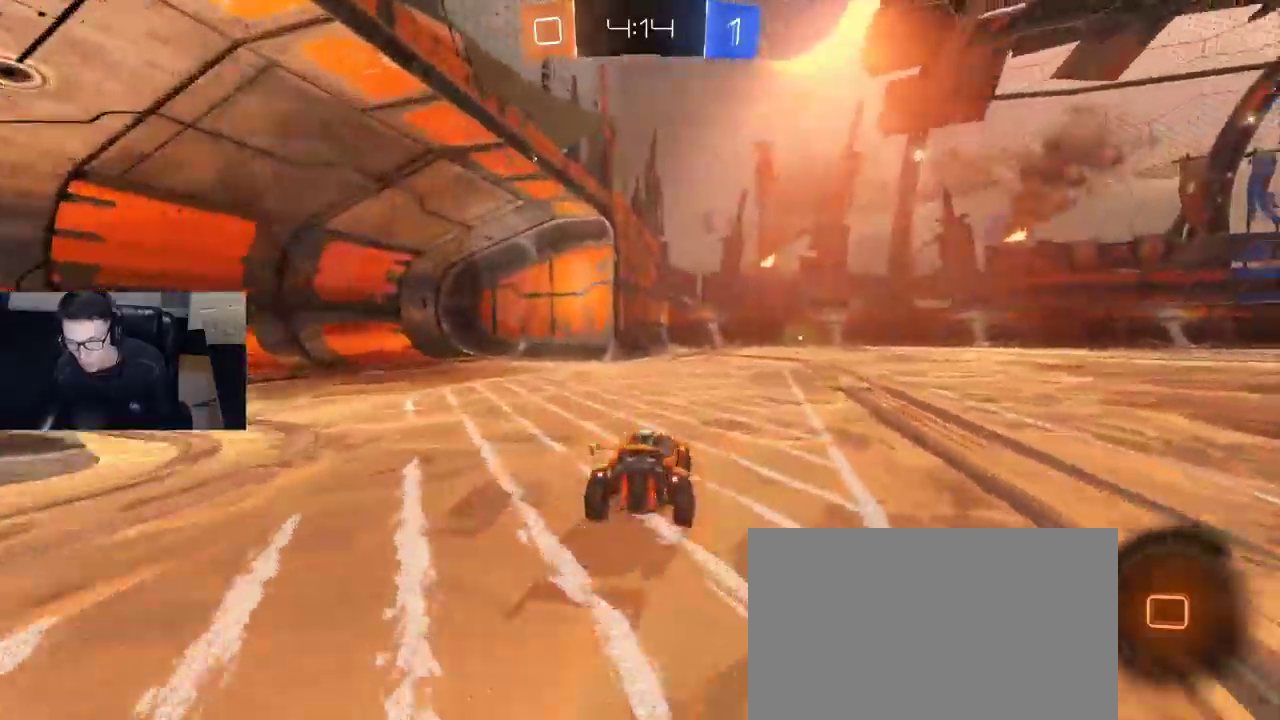
{"buttons": ["CROSS", "R1", "R2"], "left_stick": "down", "right_stick": "center", "events": [[317, "left_stick", "center"], [450, "R1", "down"], [450, "left_stick", "down"], [467, "CROSS", "down"]]}
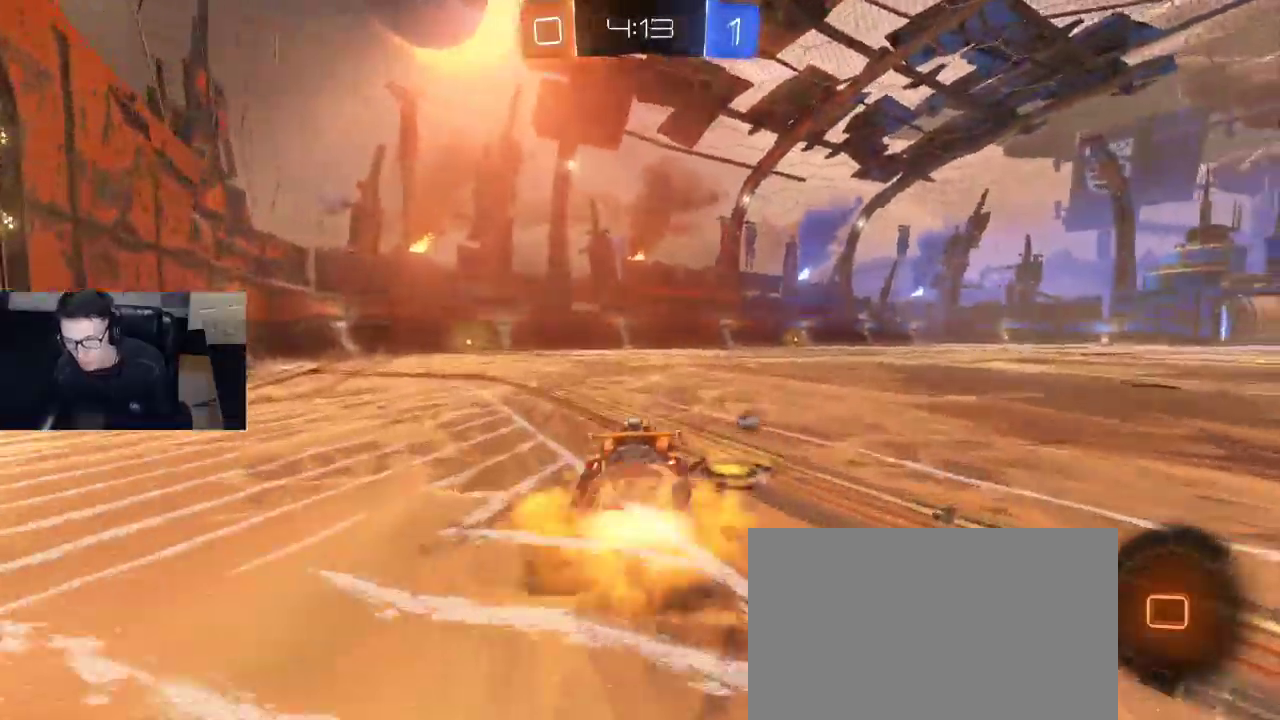
{"buttons": ["R2"], "left_stick": "center", "right_stick": "center", "events": [[33, "left_stick", "left"], [50, "CROSS", "up"], [100, "CROSS", "down"], [183, "left_stick", "center"], [217, "CROSS", "up"], [300, "TRIANGLE", "down"], [400, "TRIANGLE", "up"], [417, "R1", "up"]]}
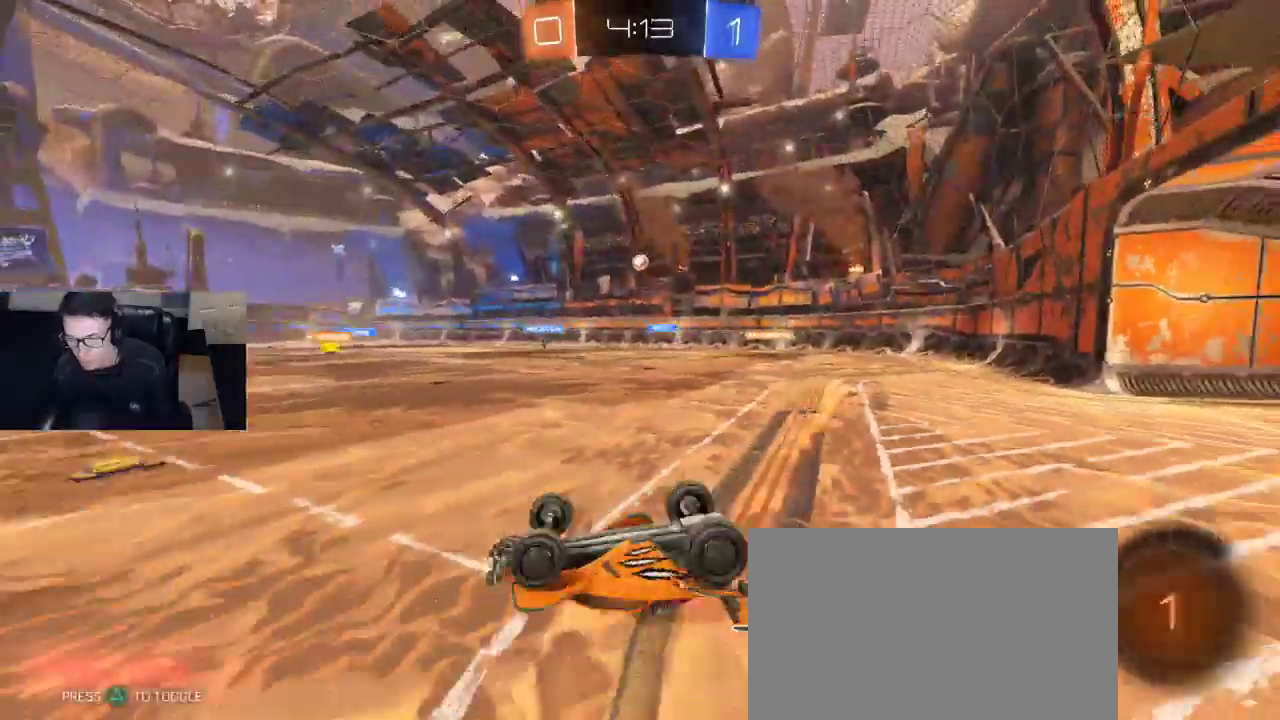
{"buttons": ["R2"], "left_stick": "up-left", "right_stick": "center", "events": [[17, "SQUARE", "down"], [33, "left_stick", "up-left"], [200, "SQUARE", "up"], [233, "TRIANGLE", "down"], [367, "TRIANGLE", "up"], [417, "left_stick", "center"], [500, "left_stick", "up-left"]]}
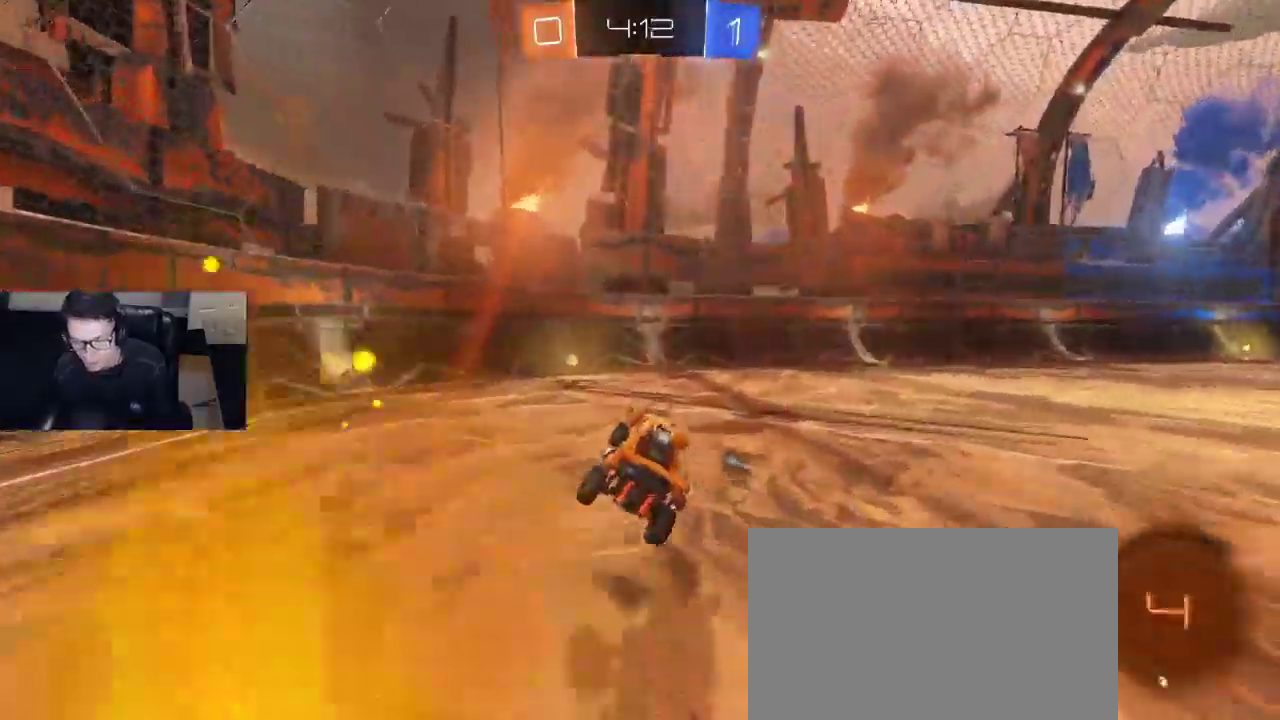
{"buttons": ["R2"], "left_stick": "left", "right_stick": "center", "events": [[83, "TRIANGLE", "down"], [167, "TRIANGLE", "up"], [217, "left_stick", "left"], [250, "SQUARE", "down"], [400, "SQUARE", "up"]]}
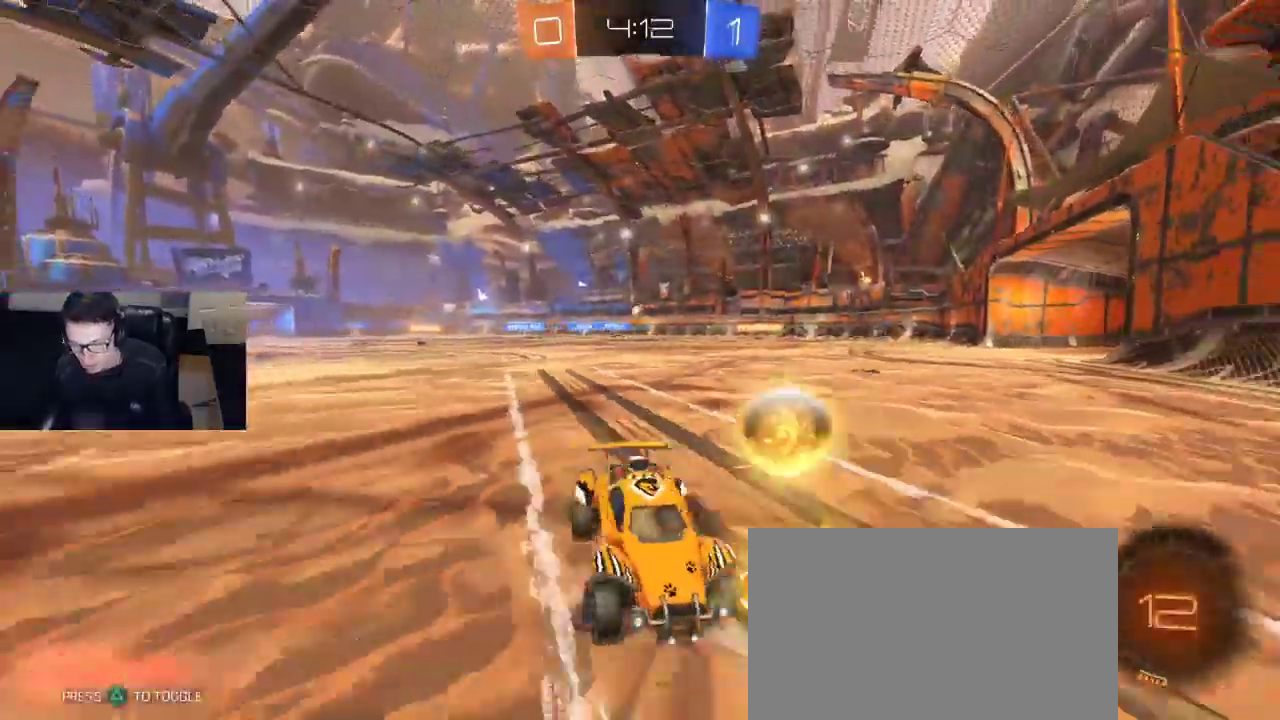
{"buttons": ["R1", "R2"], "left_stick": "left", "right_stick": "center", "events": [[467, "R1", "down"]]}
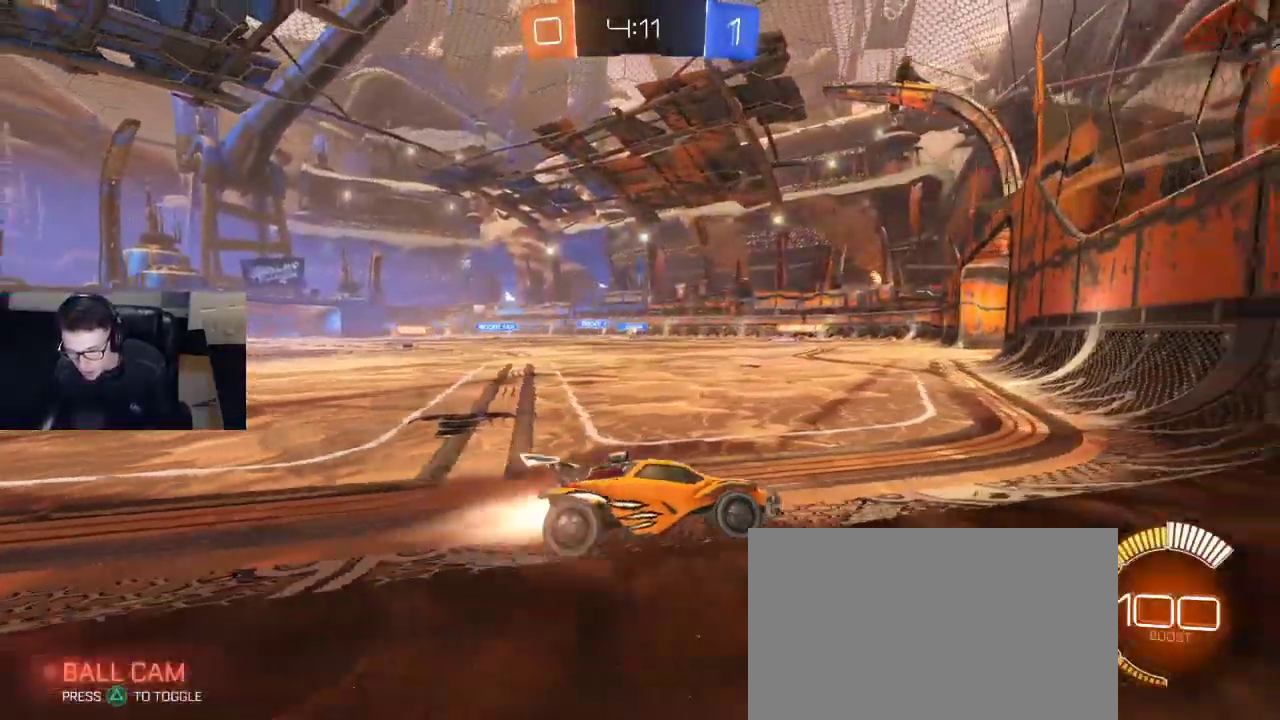
{"buttons": ["R2"], "left_stick": "left", "right_stick": "center", "events": [[350, "R1", "up"]]}
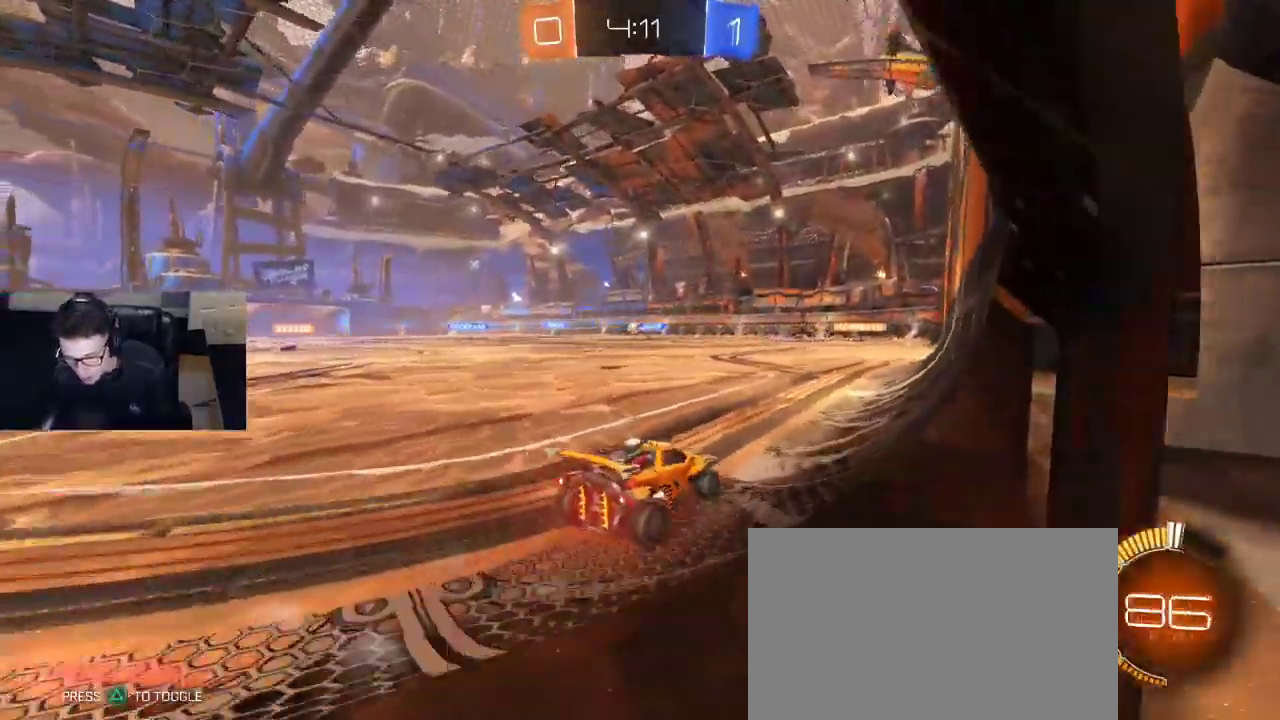
{"buttons": ["R2"], "left_stick": "left", "right_stick": "center", "events": [[133, "left_stick", "center"], [467, "left_stick", "left"]]}